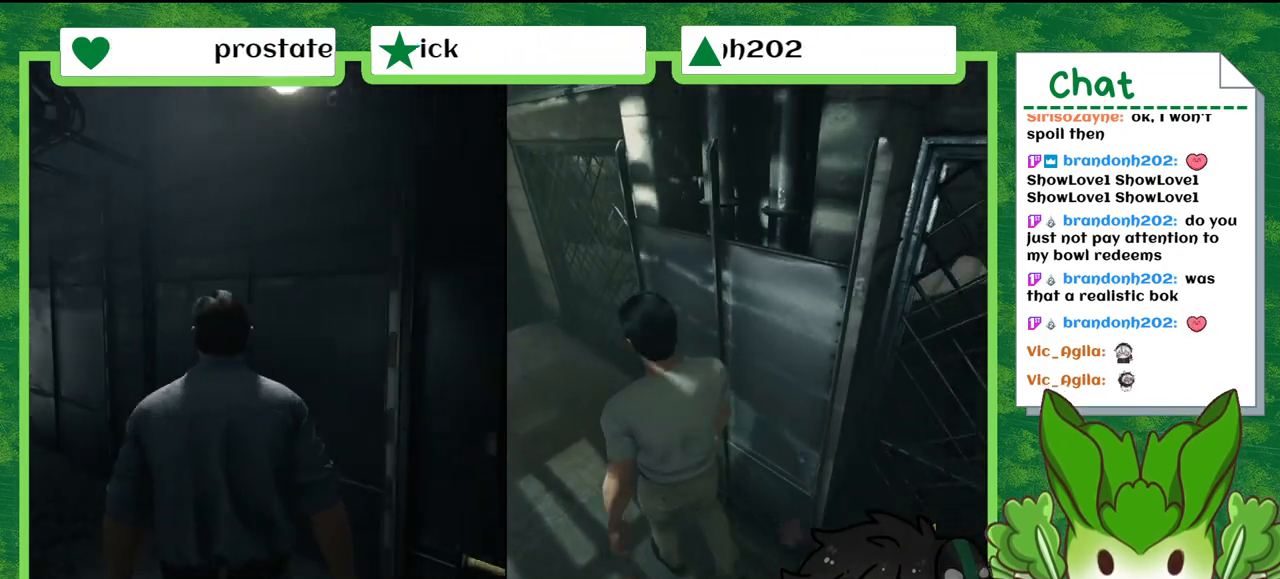
Gameplay with a controller (Nintendo layout); each line is a JSON object with the inputs held at the frame after it. "events" lists button and stick changes between this image and that frame as [ms after this image, input, new state], when the widget could be followed in between. Not read: L2 L3 R2 R3 SELECT X Z.
{"buttons": [], "left_stick": "up-left", "right_stick": "left", "events": [[200, "right_stick", "down-left"], [333, "right_stick", "left"]]}
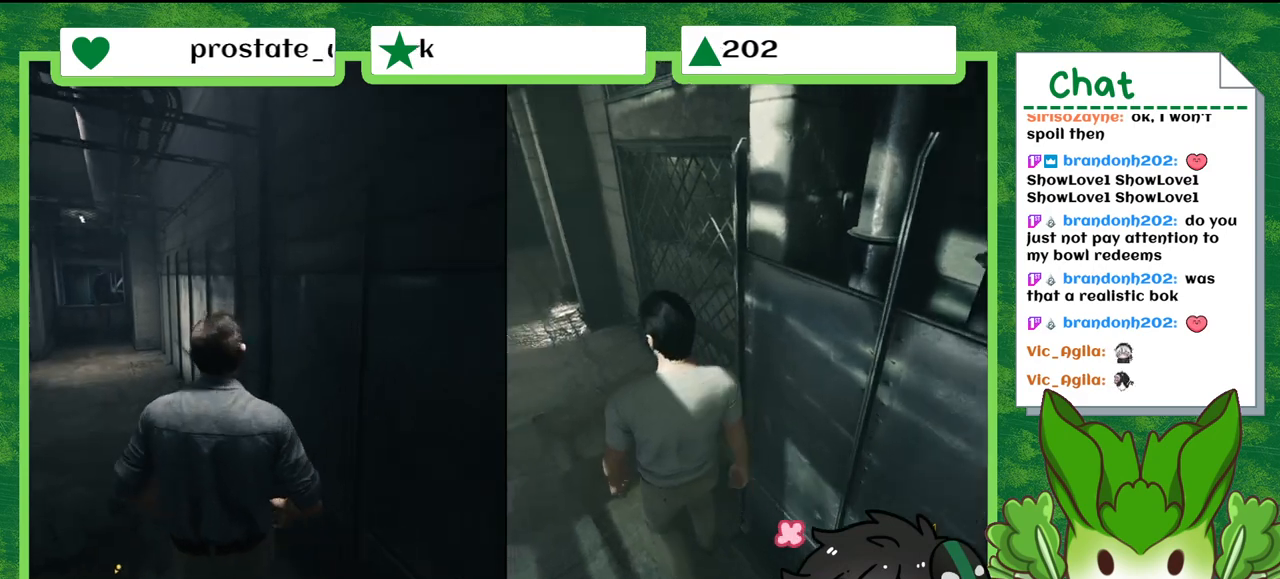
{"buttons": [], "left_stick": "up-left", "right_stick": "center", "events": [[67, "right_stick", "center"]]}
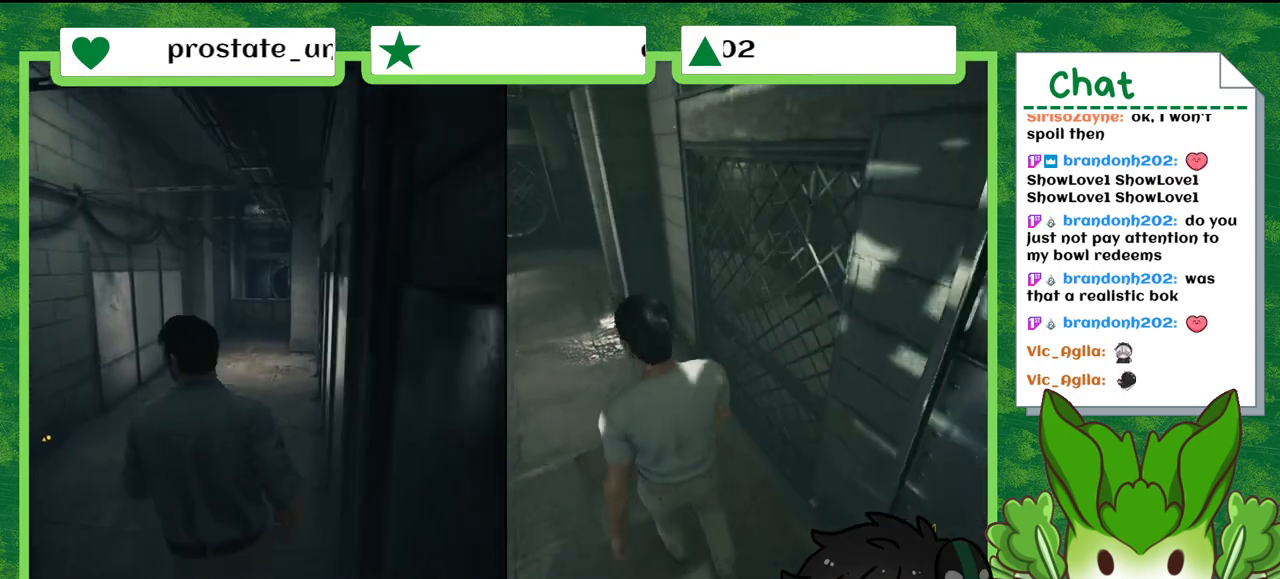
{"buttons": [], "left_stick": "up-left", "right_stick": "center", "events": []}
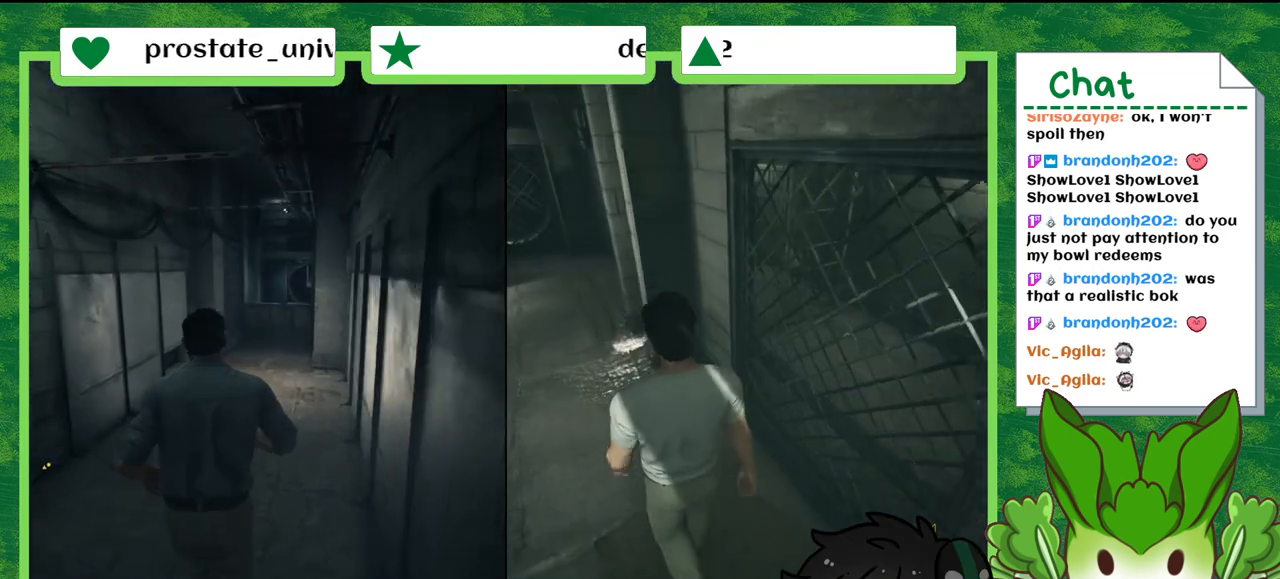
{"buttons": [], "left_stick": "up-left", "right_stick": "center", "events": []}
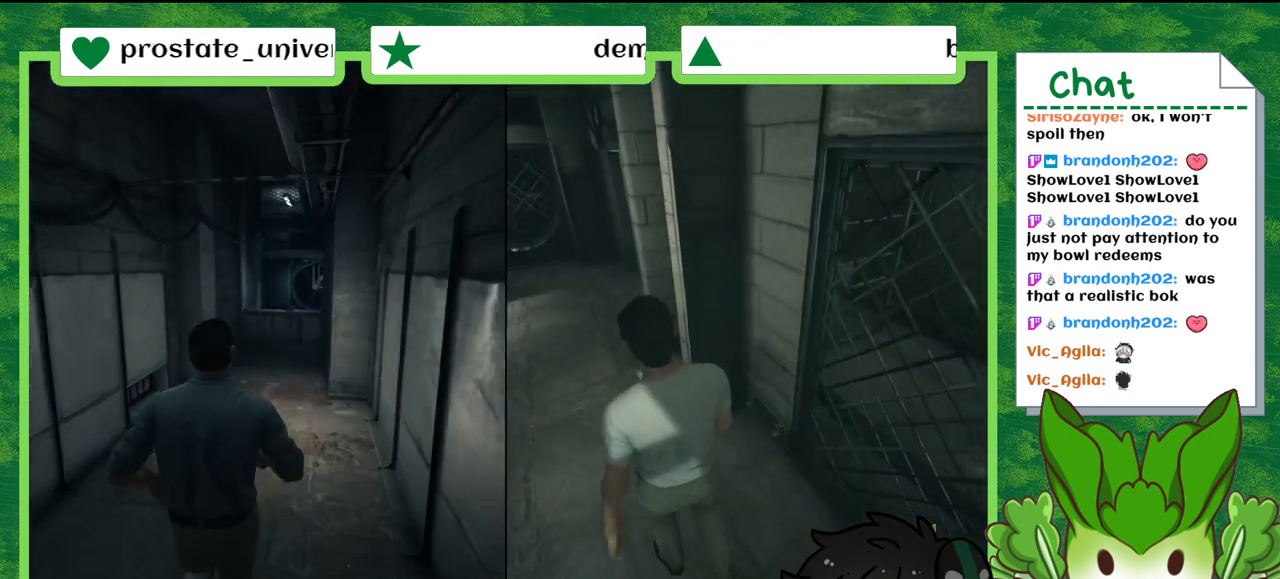
{"buttons": [], "left_stick": "up-left", "right_stick": "right", "events": [[500, "right_stick", "right"]]}
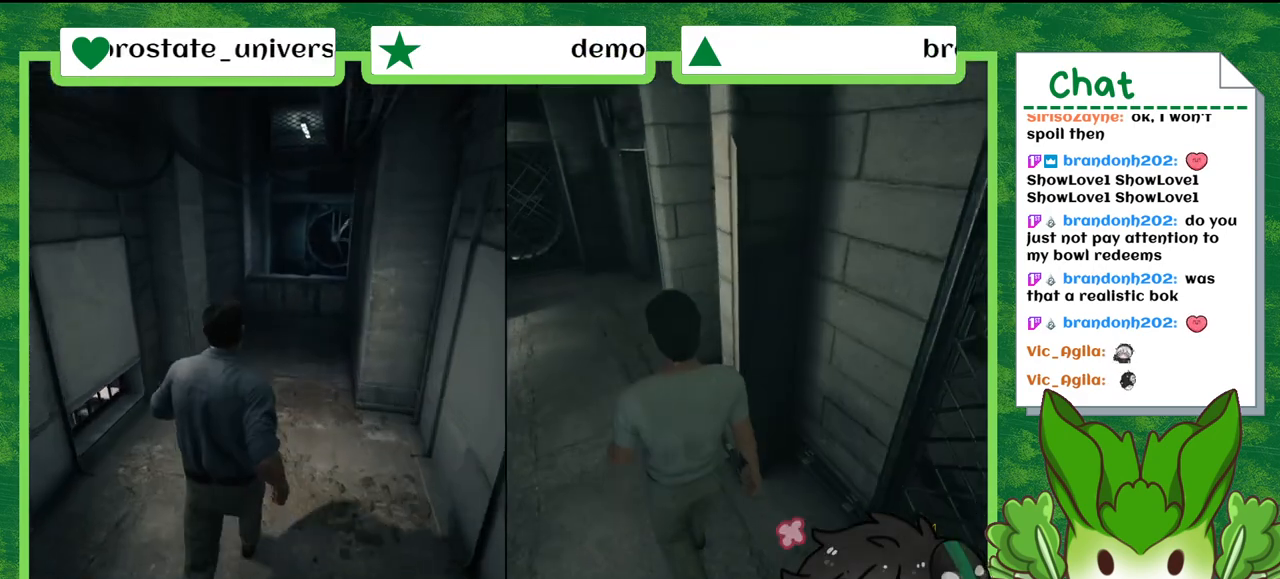
{"buttons": [], "left_stick": "left", "right_stick": "center", "events": [[267, "left_stick", "left"], [501, "right_stick", "center"]]}
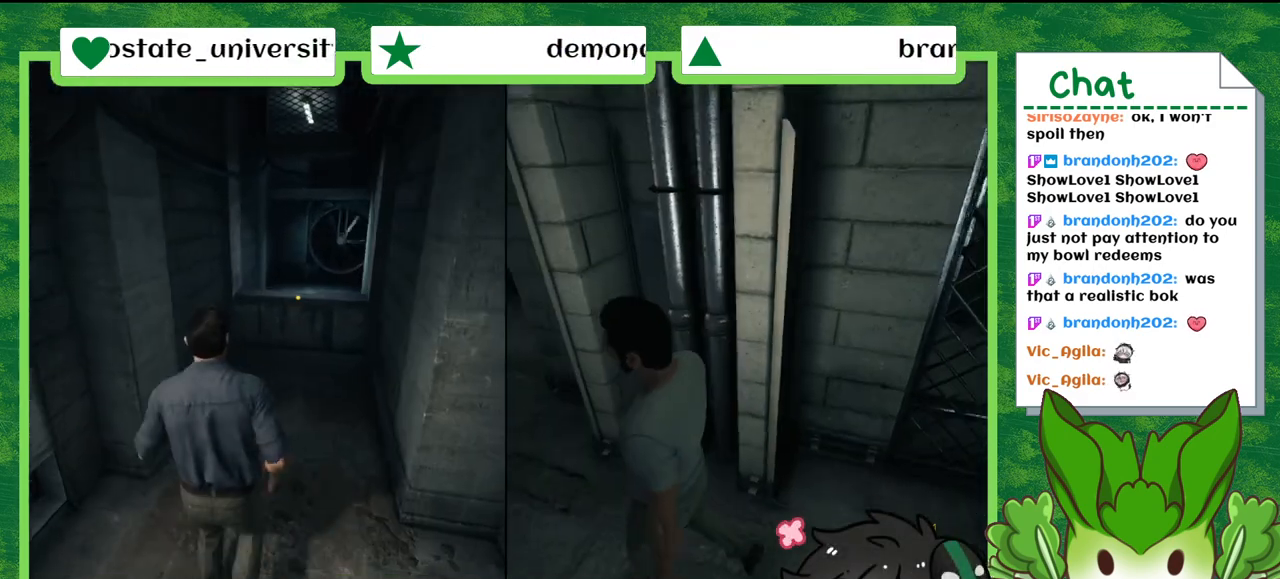
{"buttons": [], "left_stick": "left", "right_stick": "center", "events": []}
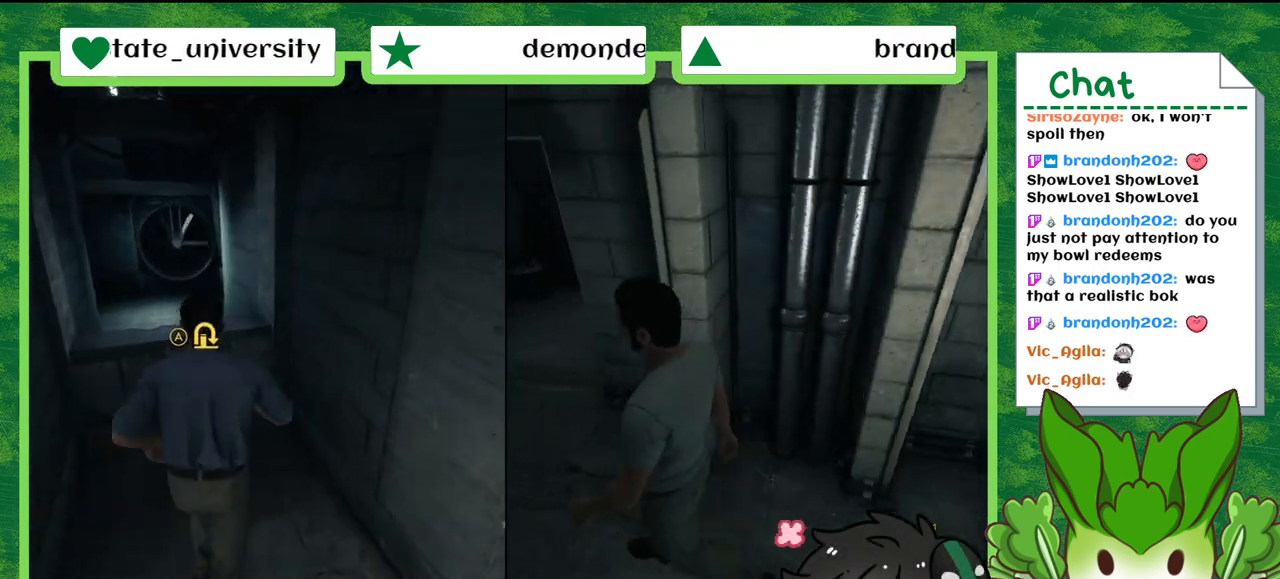
{"buttons": [], "left_stick": "up-left", "right_stick": "center", "events": [[134, "left_stick", "up-left"]]}
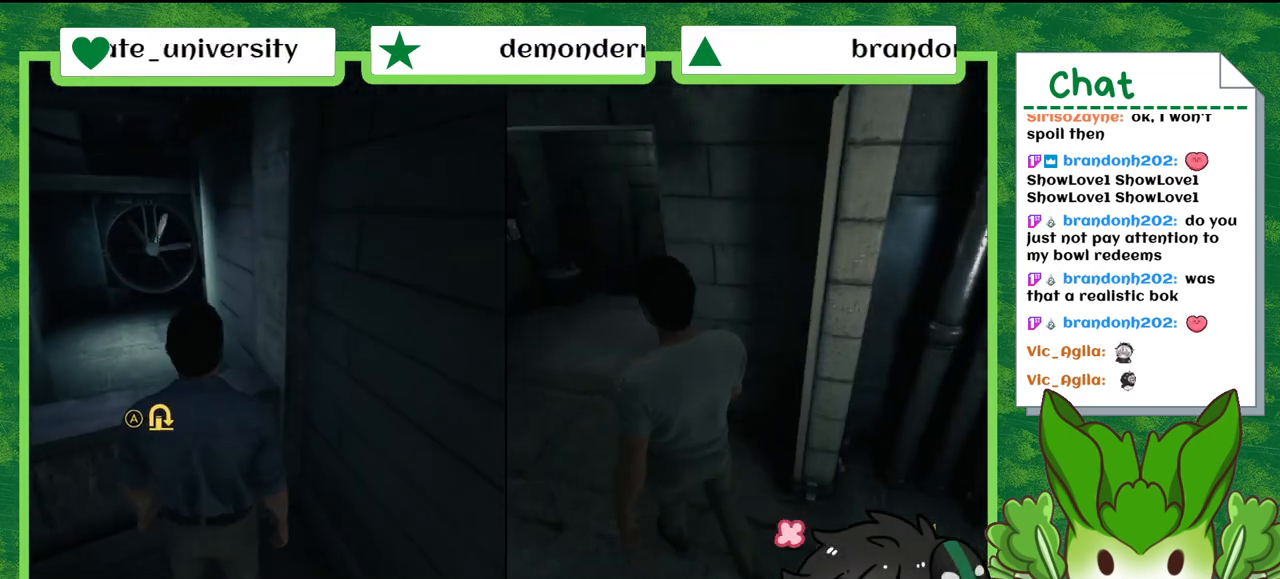
{"buttons": [], "left_stick": "up-left", "right_stick": "center", "events": []}
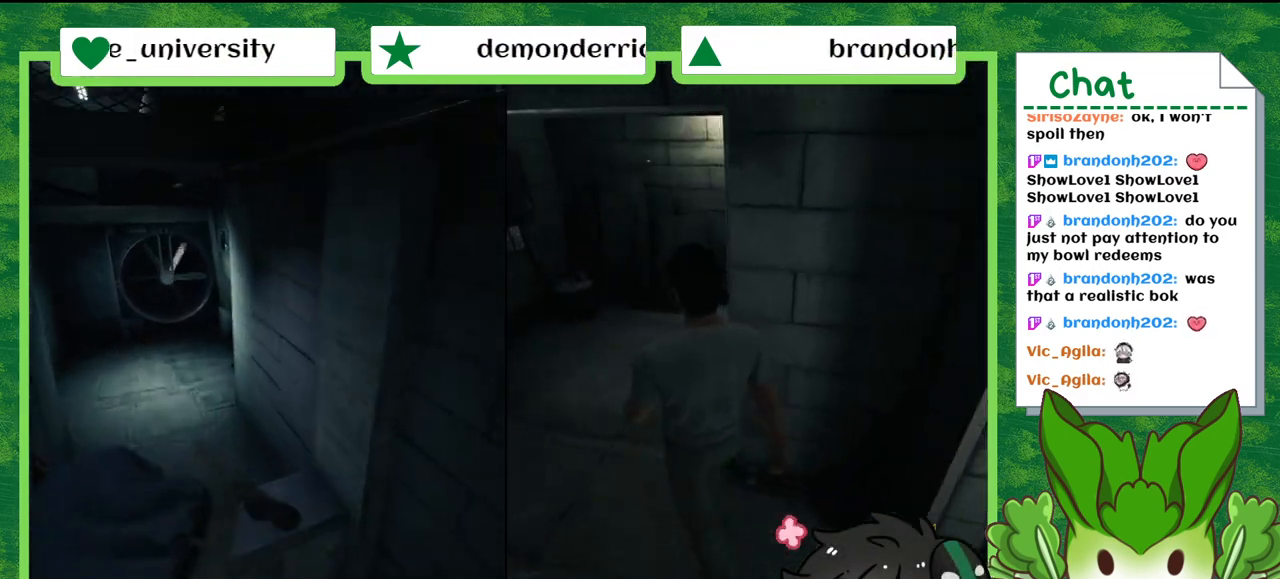
{"buttons": [], "left_stick": "up-left", "right_stick": "center", "events": []}
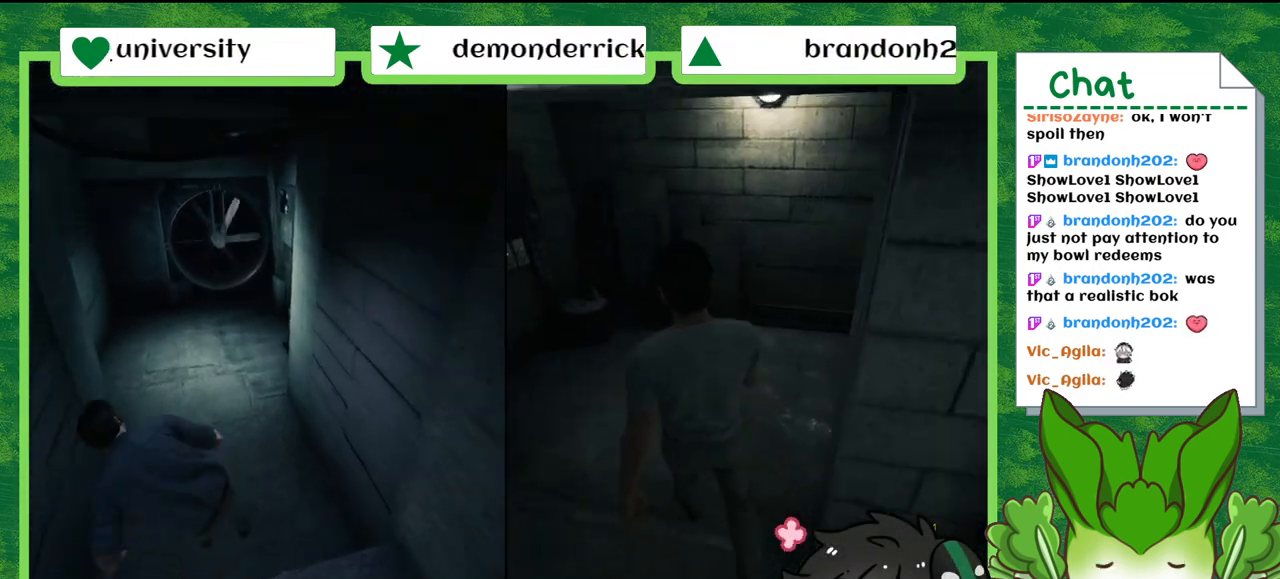
{"buttons": [], "left_stick": "up-right", "right_stick": "center", "events": [[133, "left_stick", "up"], [367, "left_stick", "up-right"]]}
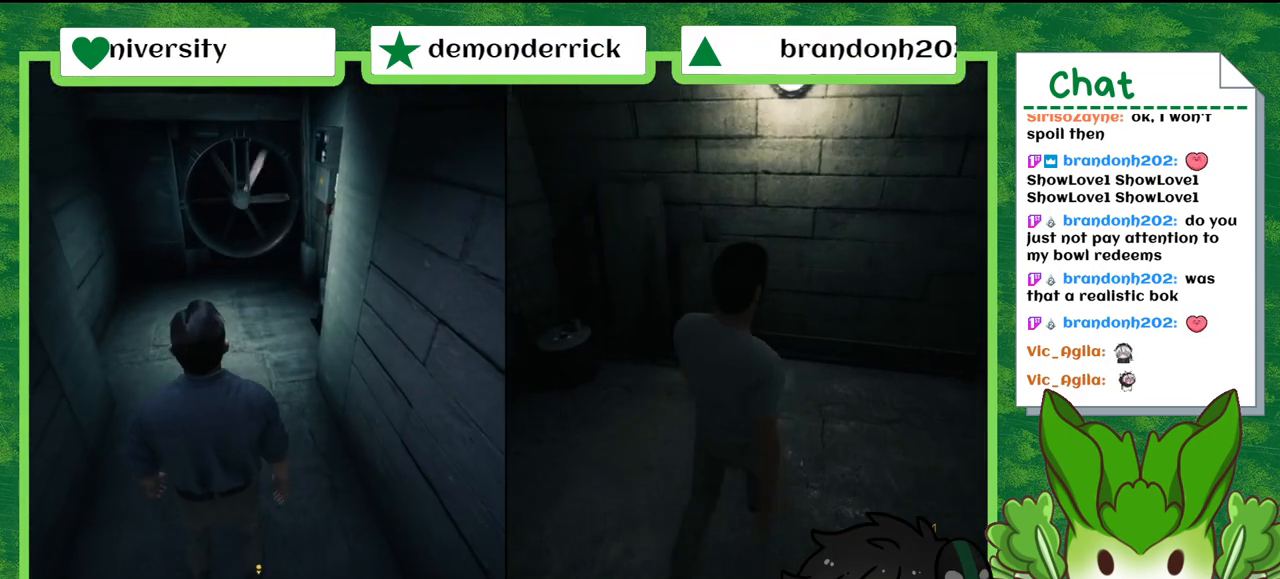
{"buttons": [], "left_stick": "center", "right_stick": "center", "events": [[67, "left_stick", "center"]]}
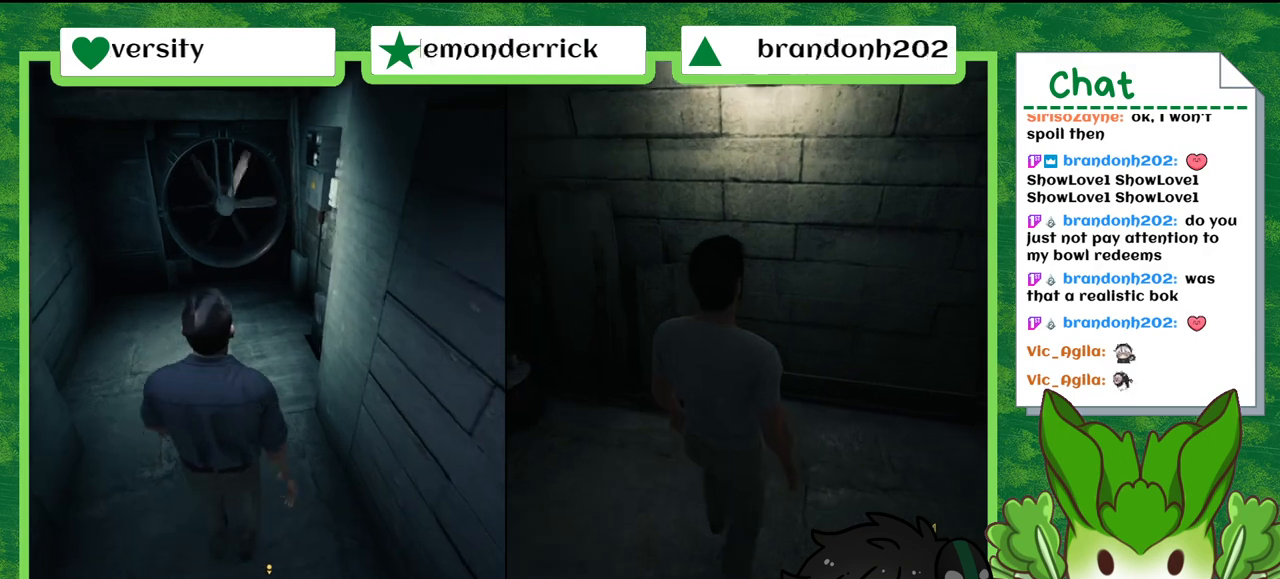
{"buttons": [], "left_stick": "center", "right_stick": "center", "events": []}
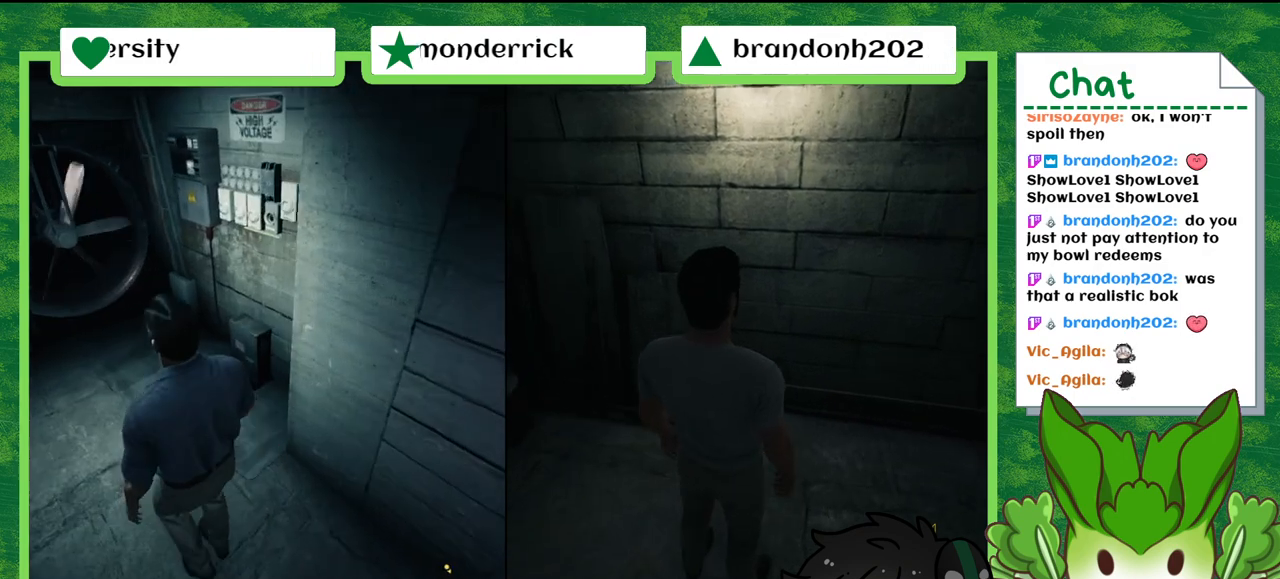
{"buttons": [], "left_stick": "center", "right_stick": "center", "events": []}
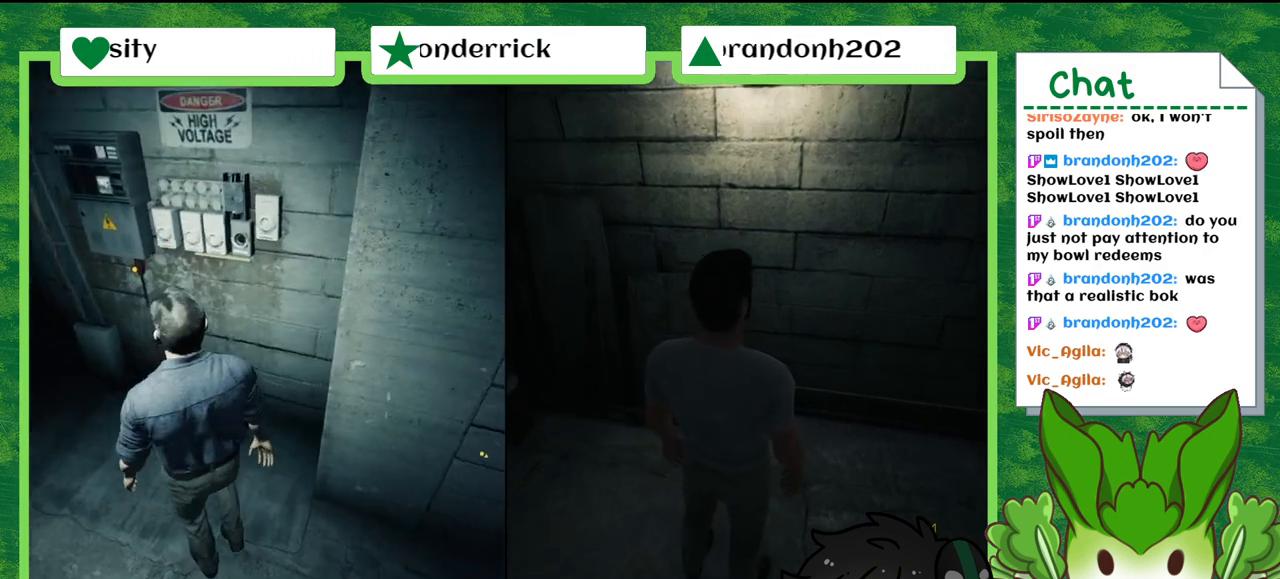
{"buttons": [], "left_stick": "up", "right_stick": "center", "events": [[233, "left_stick", "up"]]}
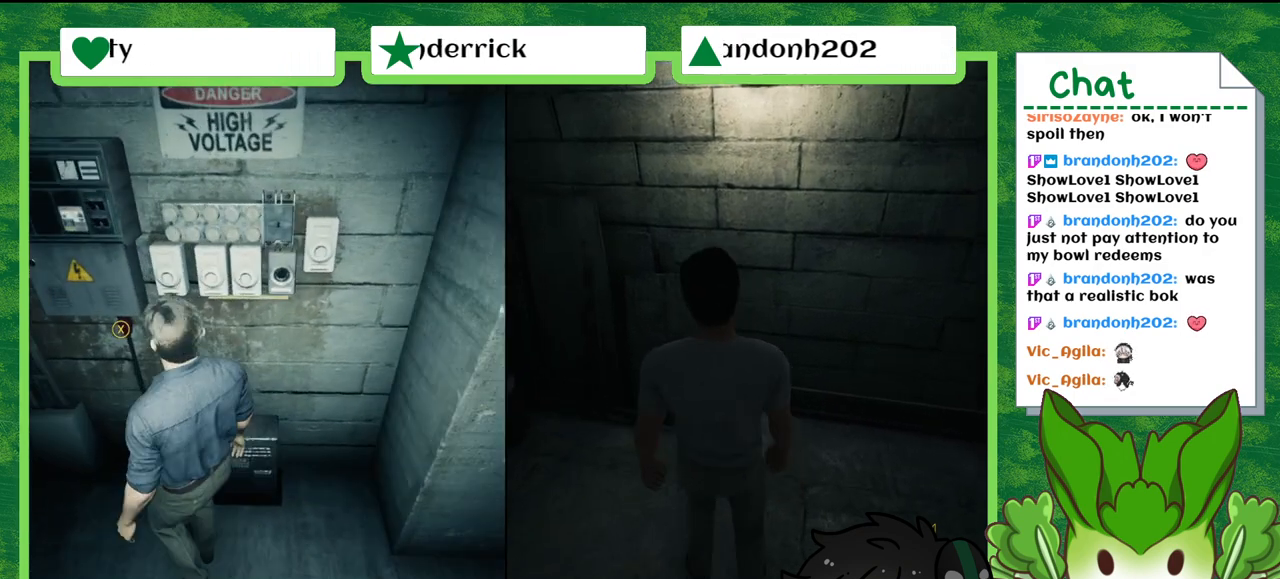
{"buttons": [], "left_stick": "center", "right_stick": "center", "events": [[134, "left_stick", "center"]]}
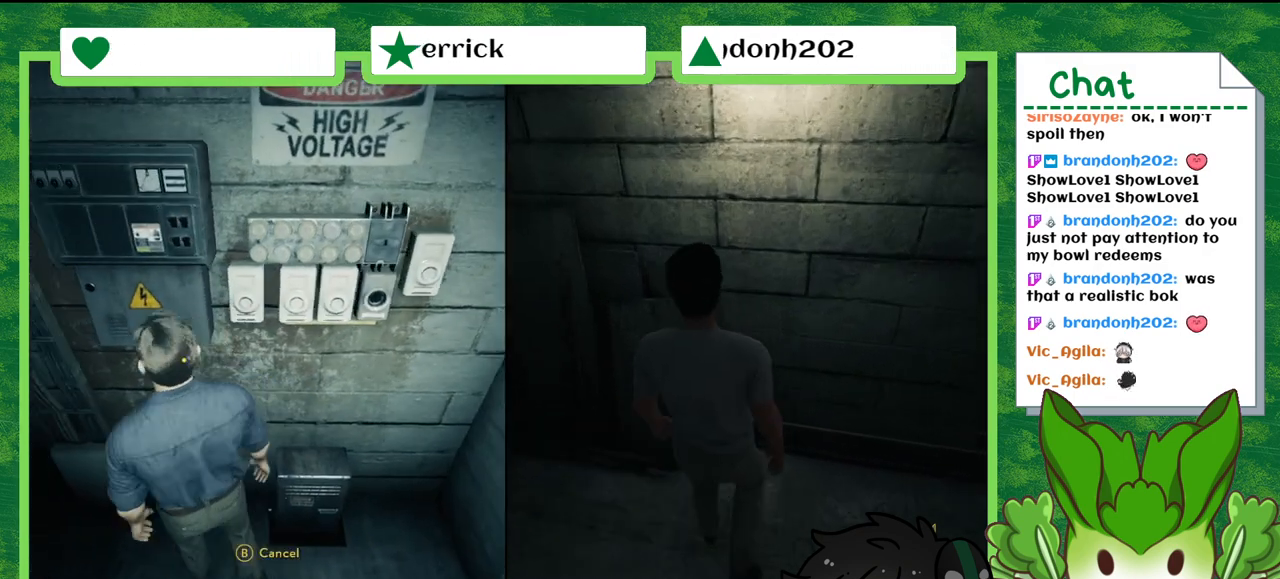
{"buttons": [], "left_stick": "center", "right_stick": "center", "events": [[100, "right_stick", "up-right"], [333, "right_stick", "center"]]}
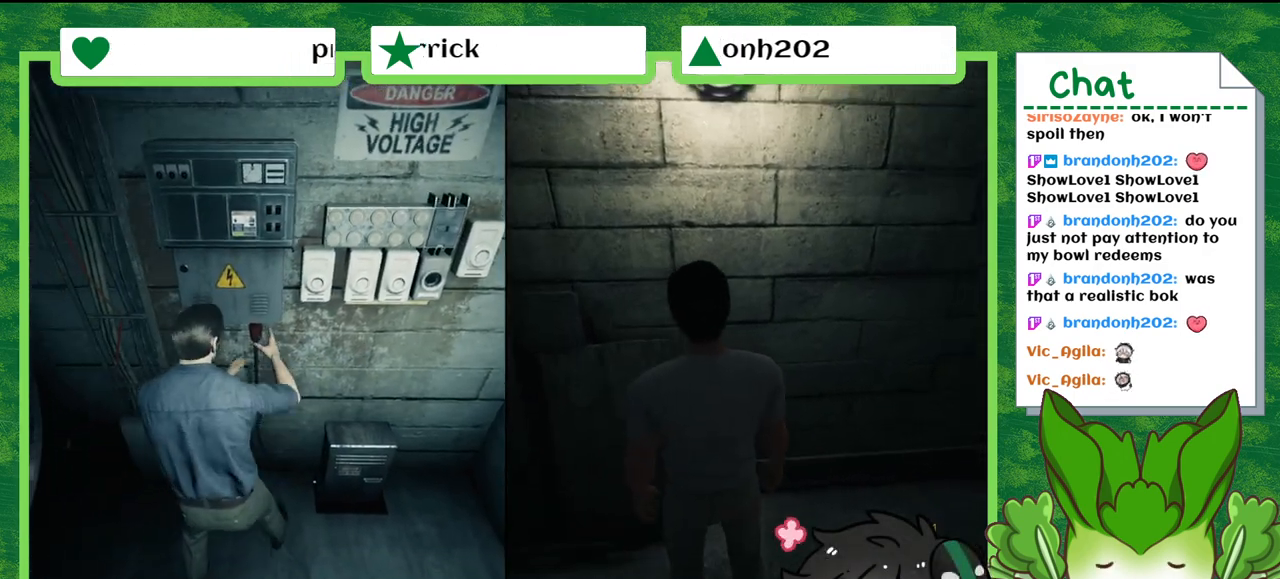
{"buttons": [], "left_stick": "center", "right_stick": "center", "events": []}
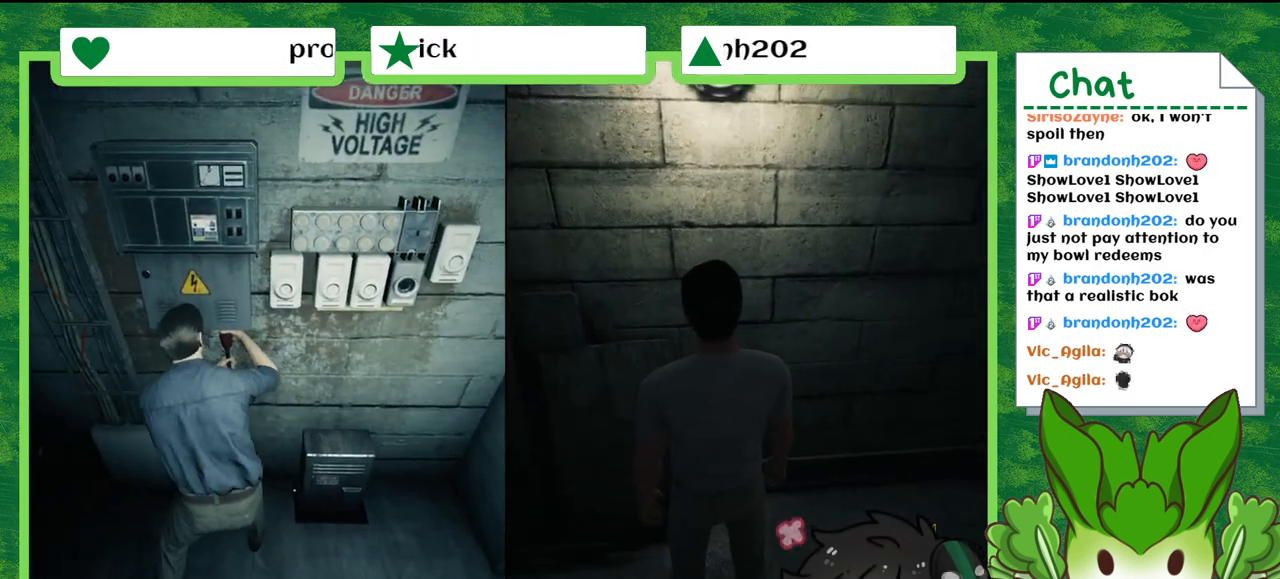
{"buttons": [], "left_stick": "down-right", "right_stick": "right", "events": [[200, "right_stick", "right"], [233, "left_stick", "down-right"]]}
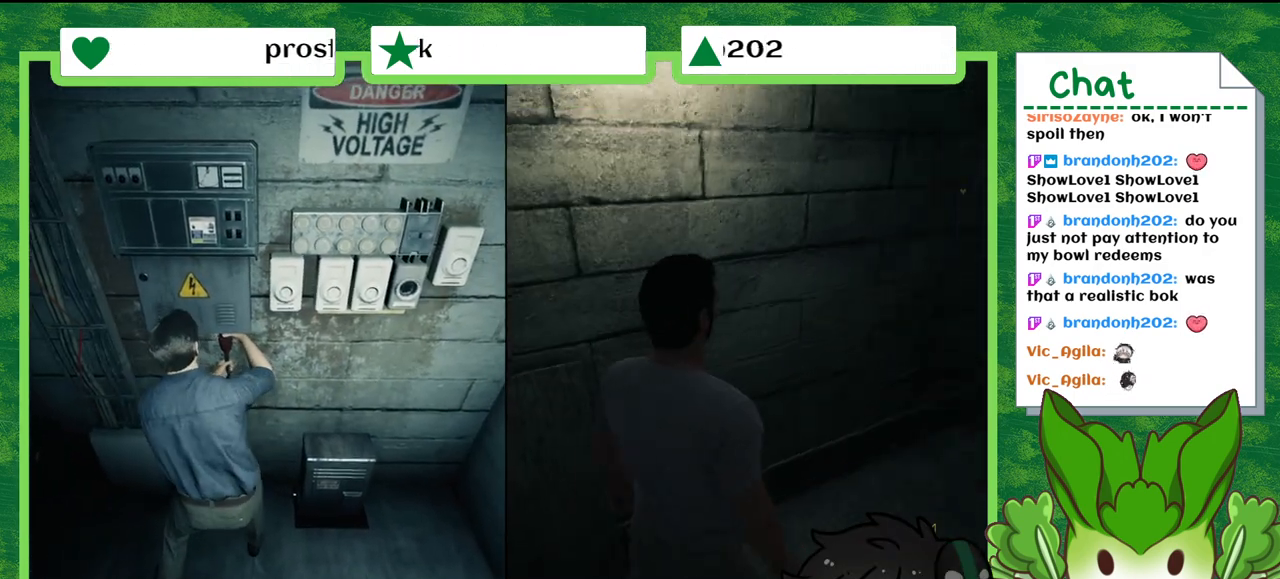
{"buttons": [], "left_stick": "up-right", "right_stick": "center", "events": [[200, "left_stick", "right"], [367, "left_stick", "up-right"], [467, "right_stick", "center"]]}
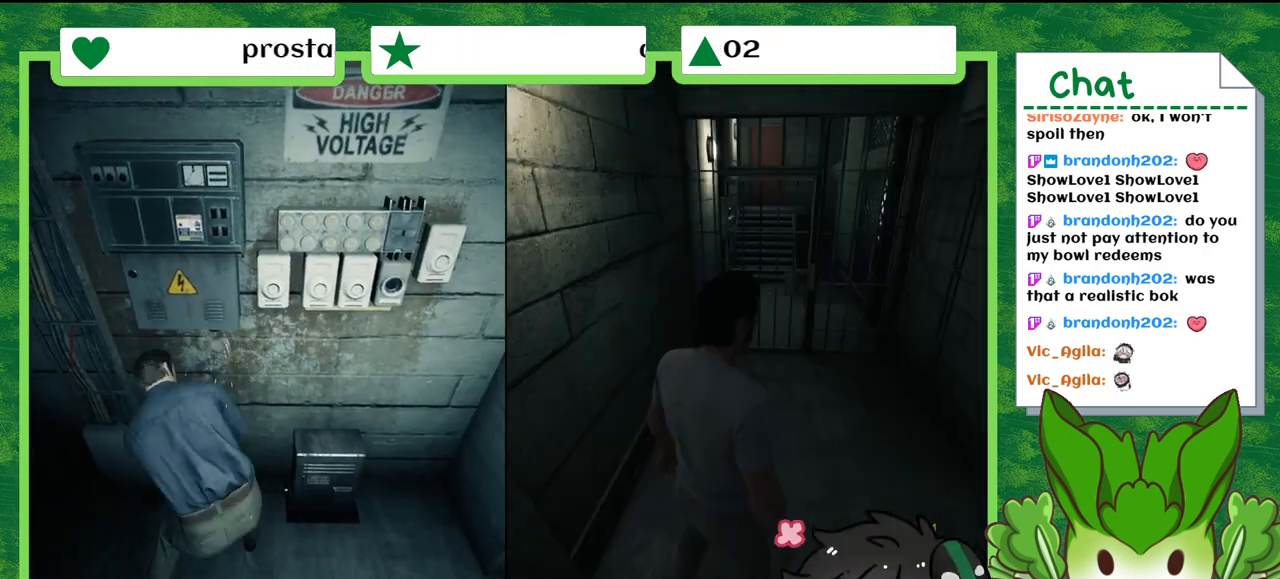
{"buttons": [], "left_stick": "right", "right_stick": "center", "events": [[467, "left_stick", "right"]]}
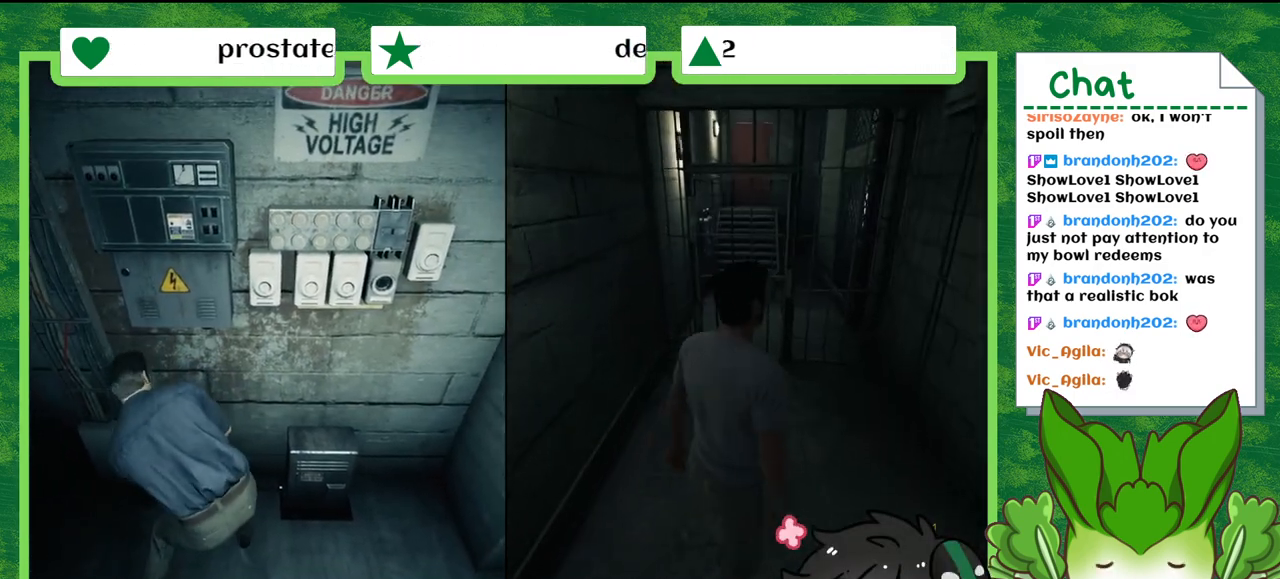
{"buttons": [], "left_stick": "down-right", "right_stick": "center", "events": [[34, "left_stick", "down-right"]]}
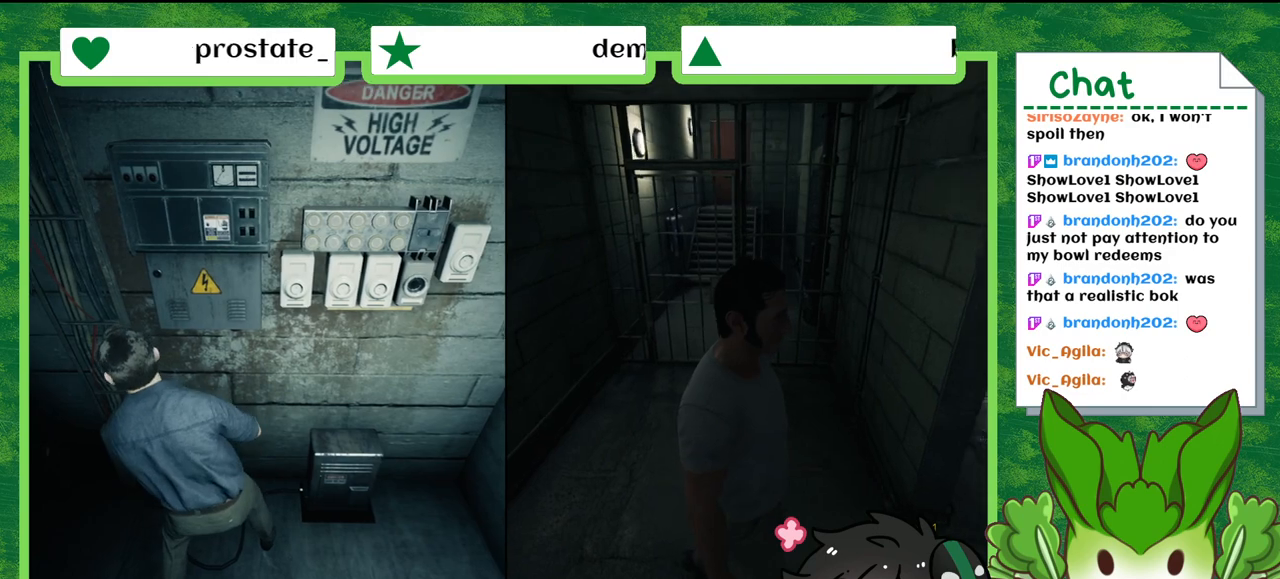
{"buttons": [], "left_stick": "right", "right_stick": "center", "events": [[133, "left_stick", "right"]]}
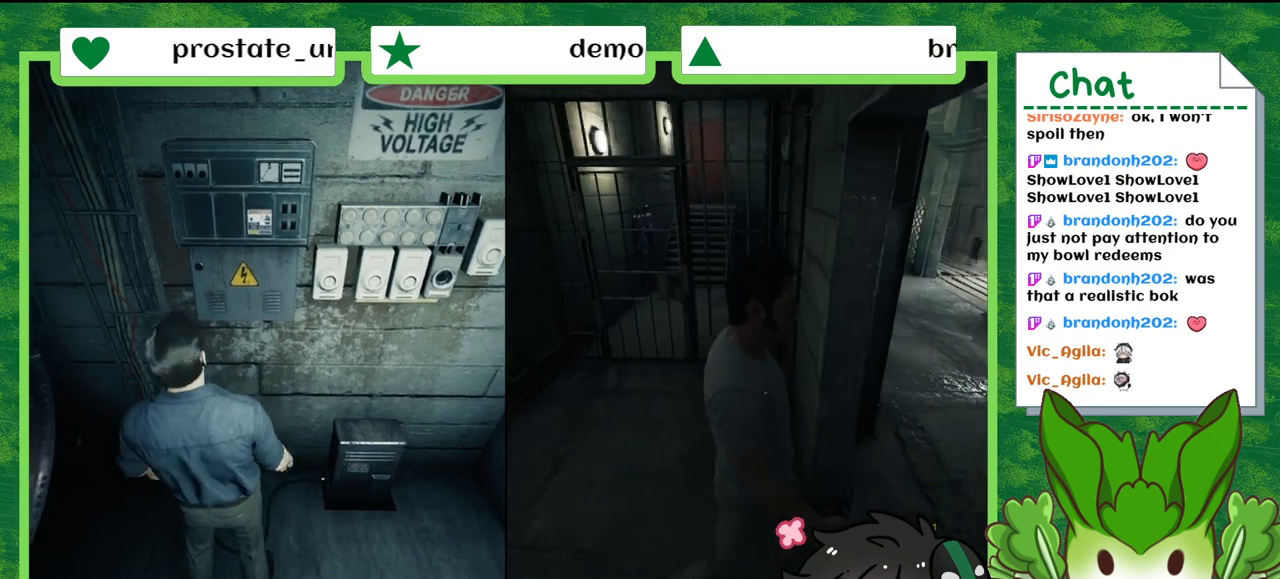
{"buttons": [], "left_stick": "up-right", "right_stick": "center", "events": [[267, "left_stick", "up-right"]]}
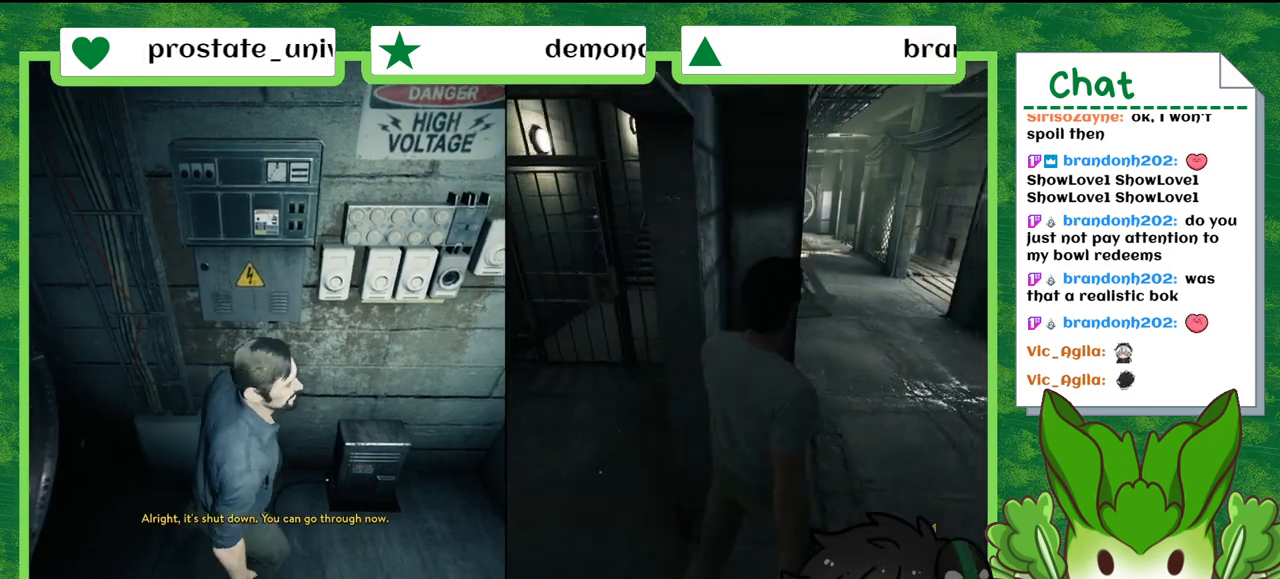
{"buttons": [], "left_stick": "up-right", "right_stick": "center", "events": []}
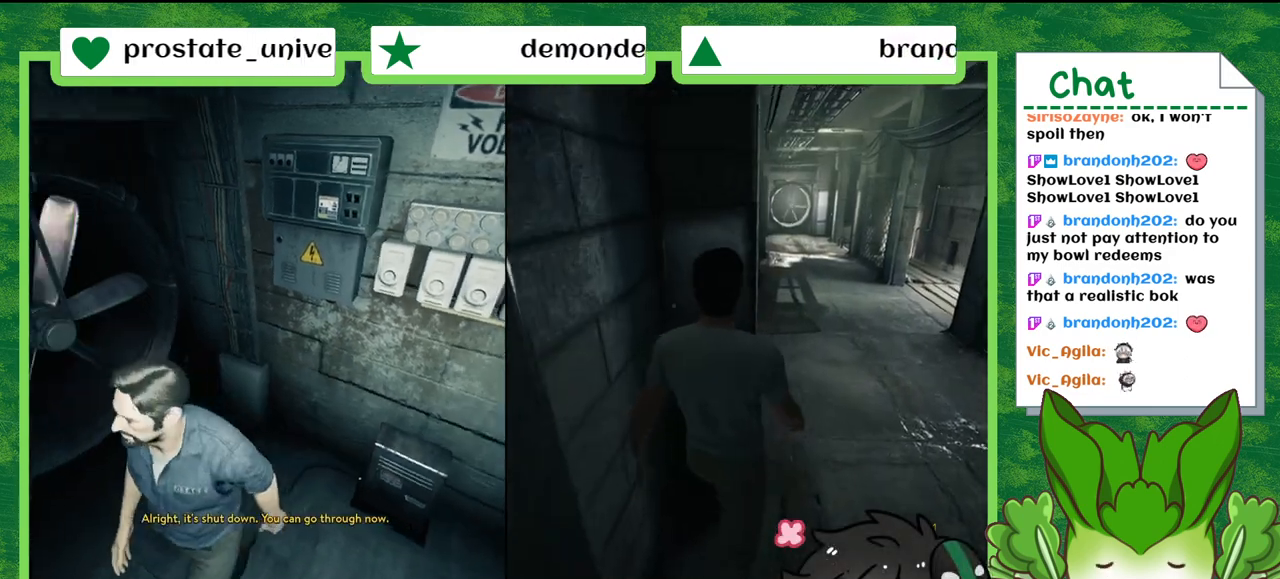
{"buttons": [], "left_stick": "up-right", "right_stick": "center", "events": []}
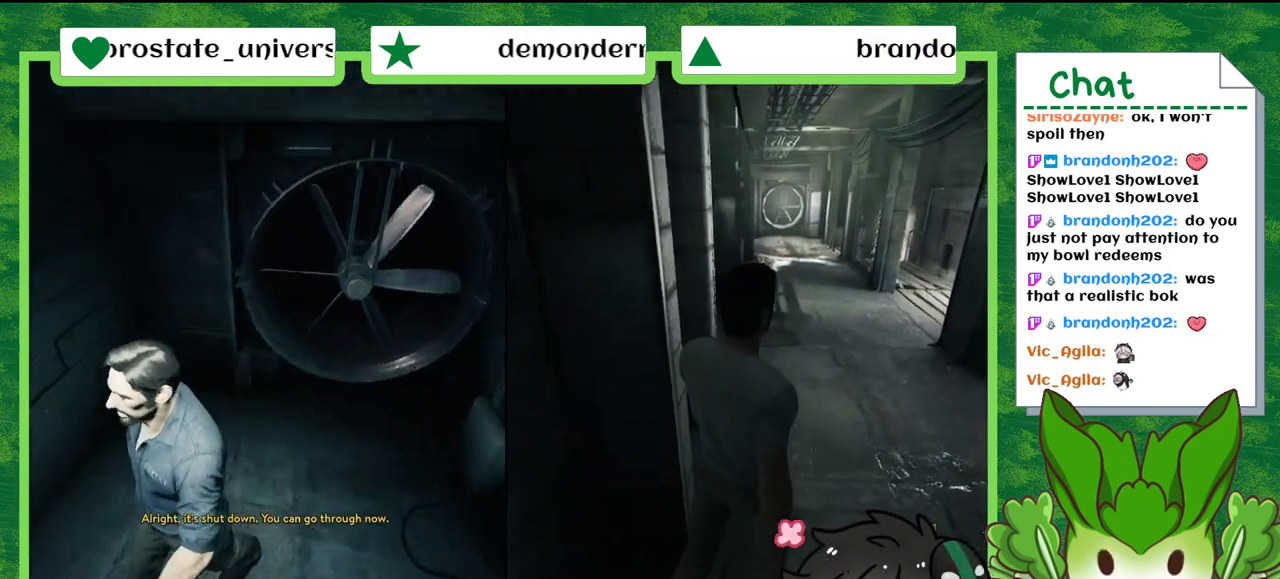
{"buttons": [], "left_stick": "up", "right_stick": "center", "events": [[66, "left_stick", "up"]]}
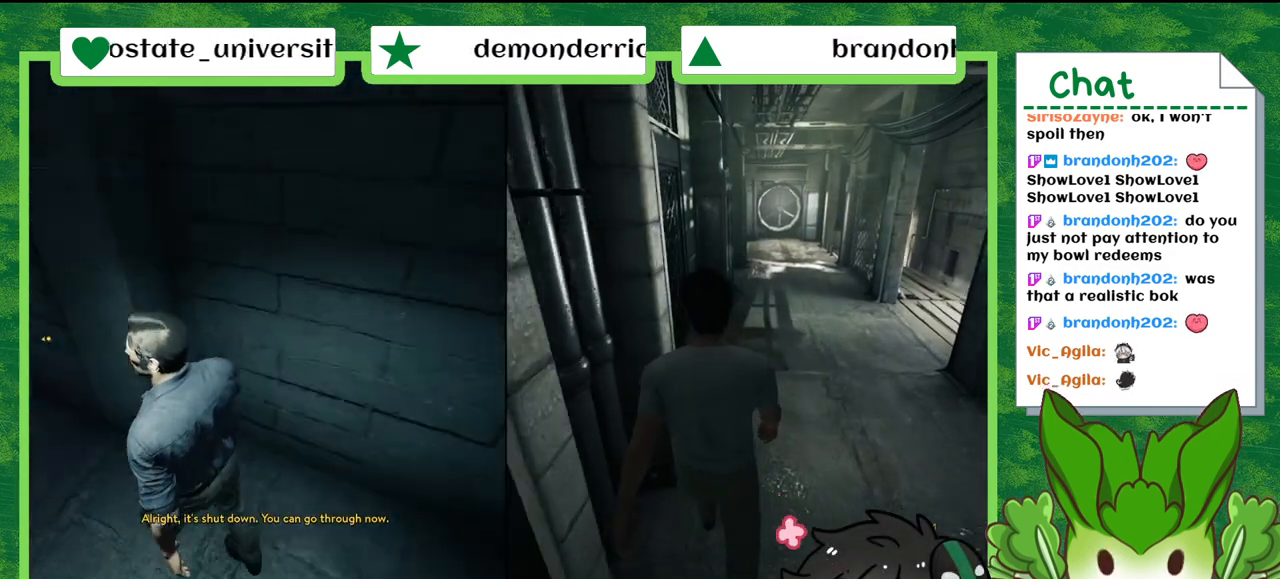
{"buttons": ["R1"], "left_stick": "up", "right_stick": "center", "events": [[134, "R1", "down"]]}